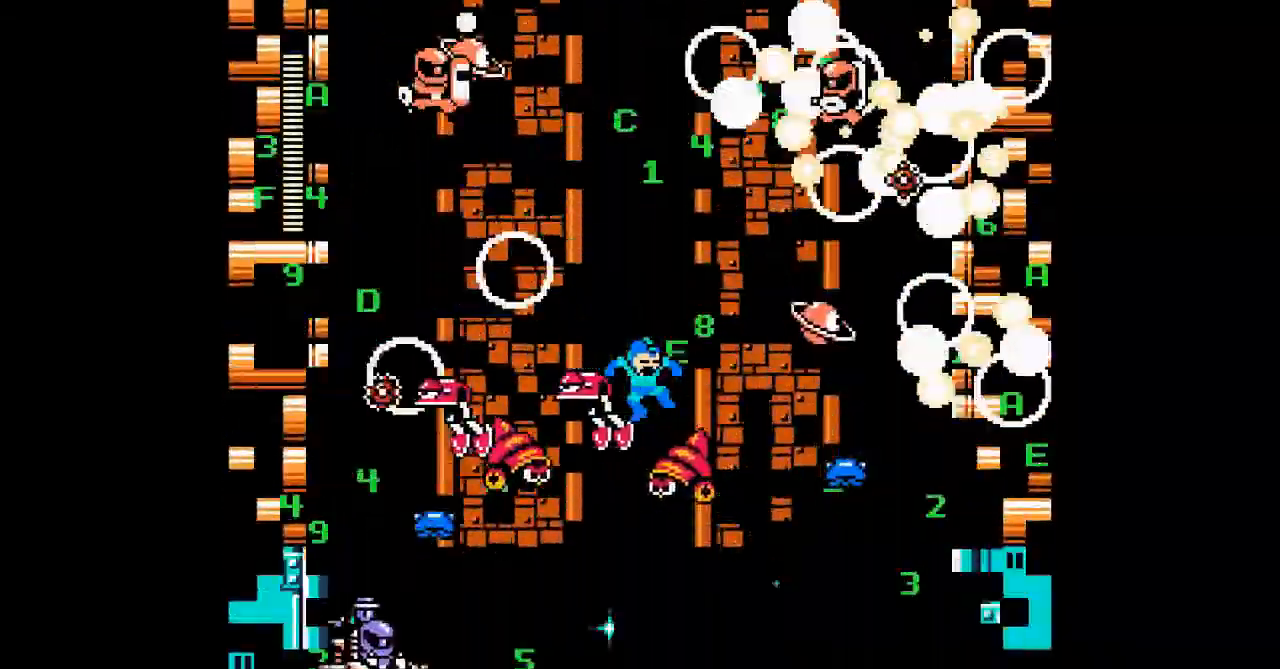
Gameplay with a controller; each line is a JSON object with the inputs held at the frame after it. "events" lists button and stick changes between this image and that frame as [ms after this image, input, new state], when the widget could be followed in between. Not read: L3 R3 other_buttons.
{"buttons": ["DPAD_LEFT"], "events": [[467, "DPAD_LEFT", "down"]]}
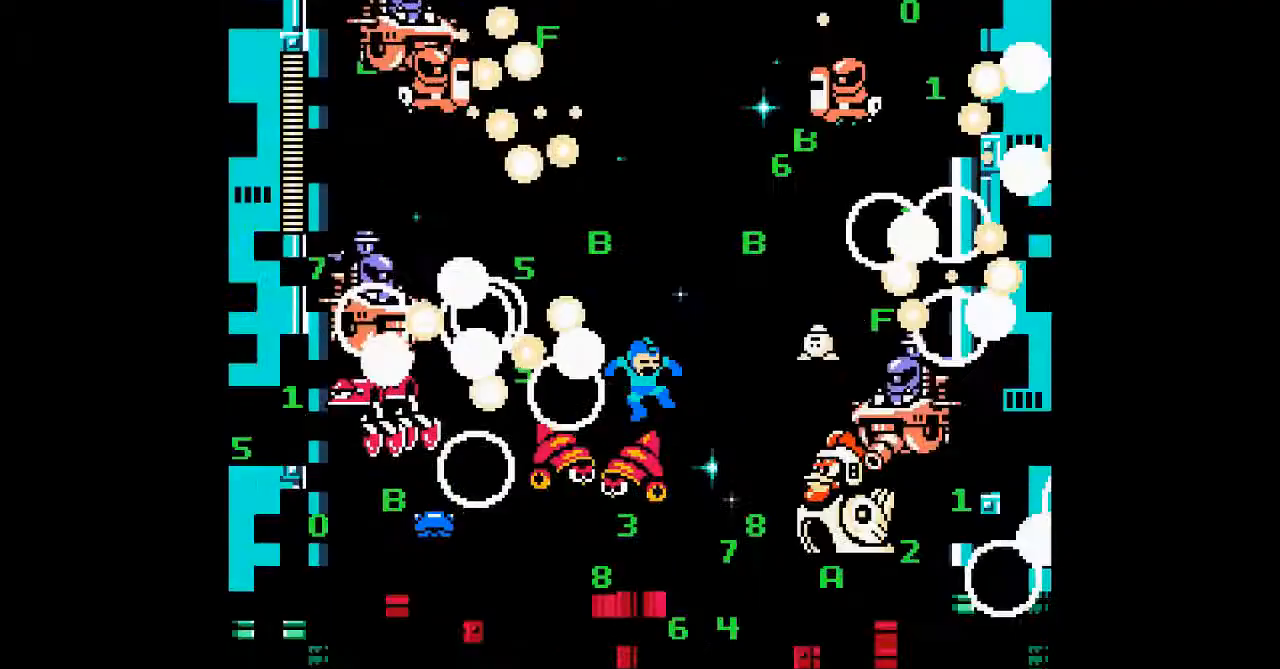
{"buttons": [], "events": [[267, "DPAD_LEFT", "up"]]}
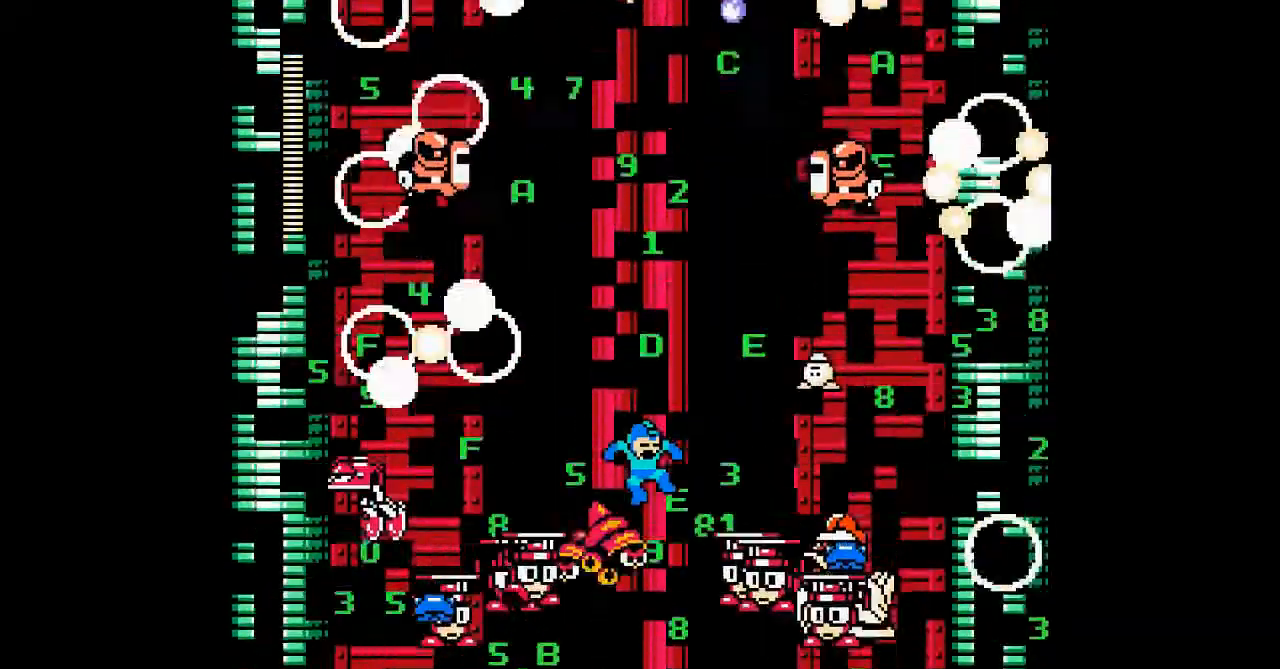
{"buttons": [], "events": [[100, "DPAD_LEFT", "down"], [200, "DPAD_LEFT", "up"]]}
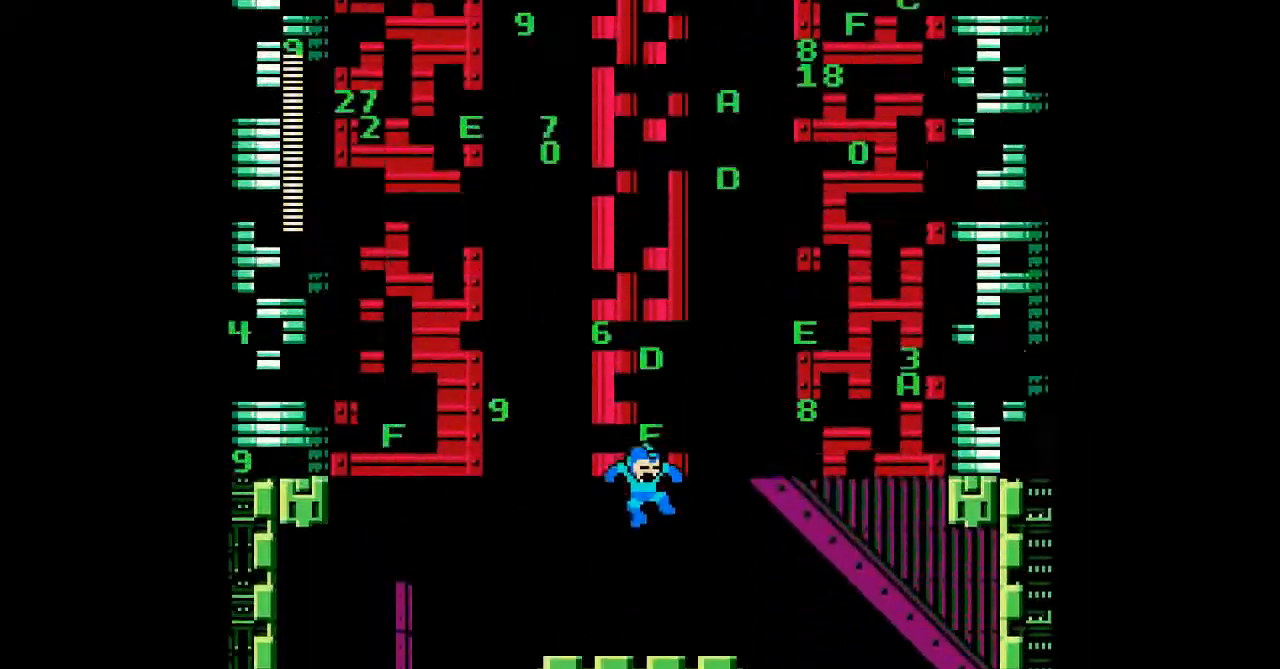
{"buttons": [], "events": []}
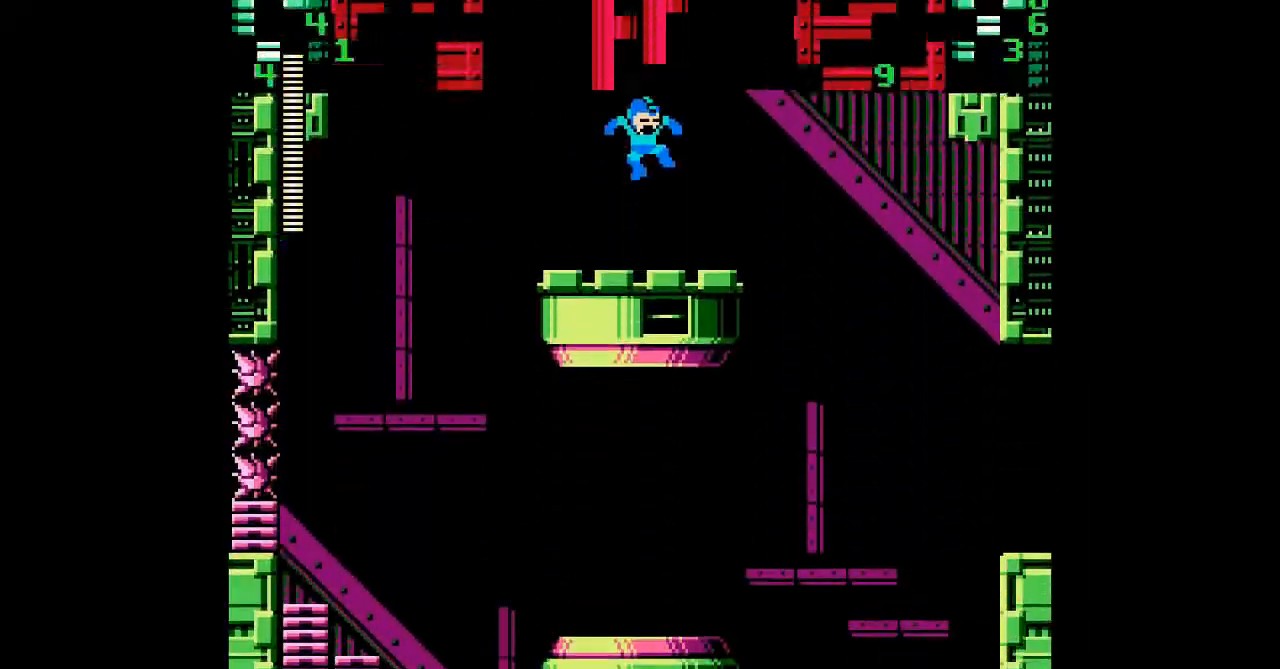
{"buttons": [], "events": []}
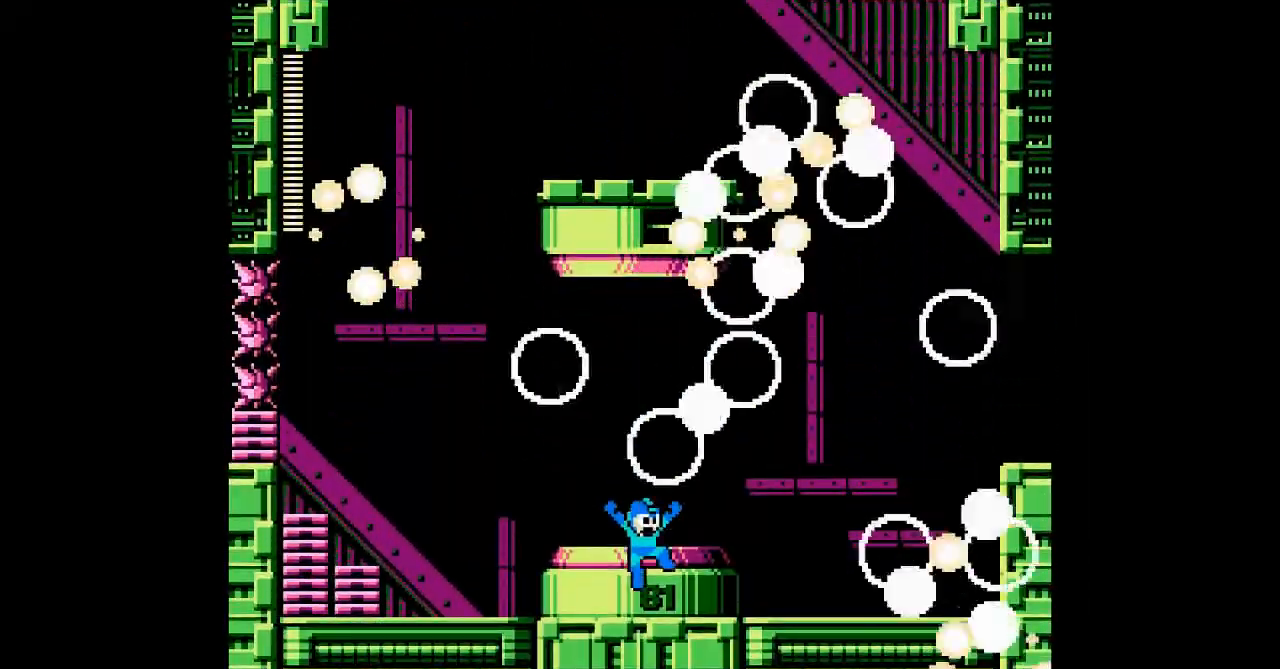
{"buttons": [], "events": [[367, "A", "down"], [433, "A", "up"]]}
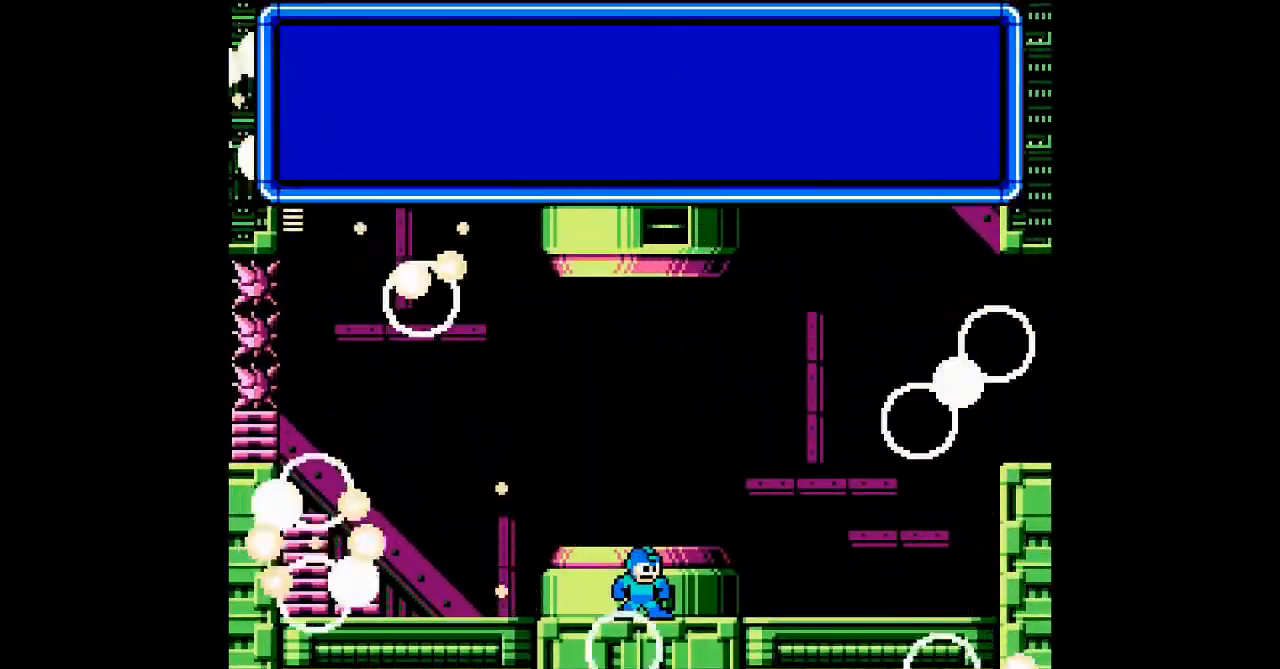
{"buttons": ["DPAD_RIGHT"]}
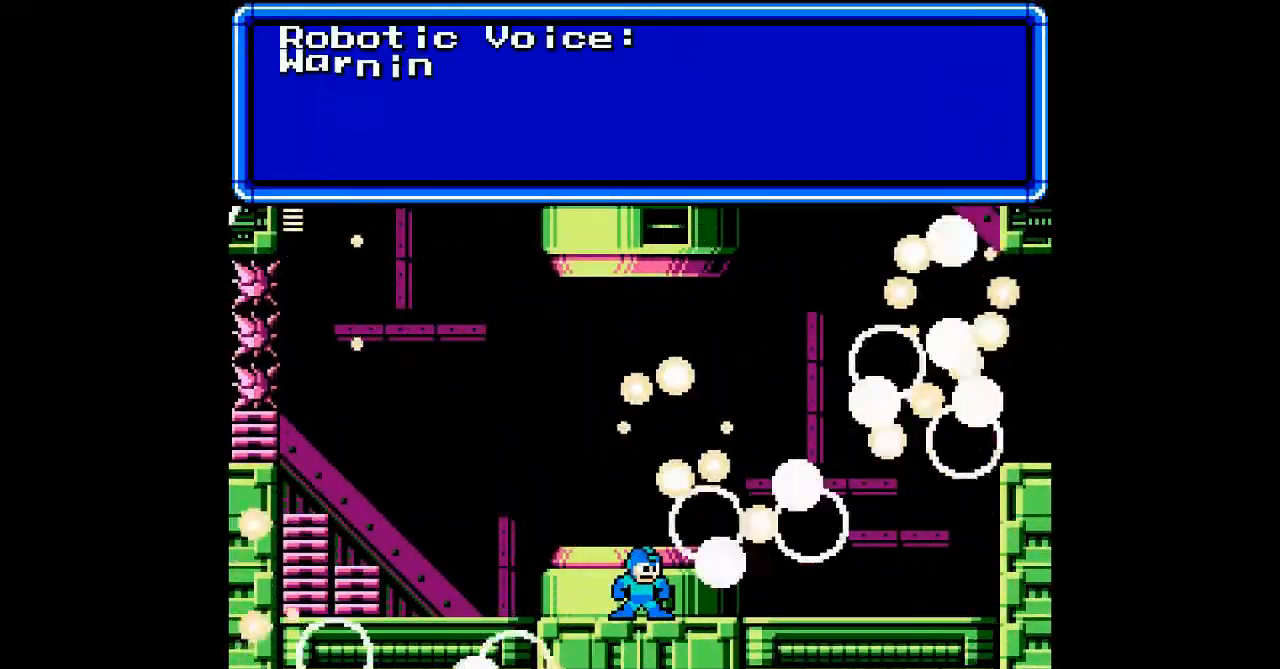
{"buttons": [], "events": [[67, "START", "down"], [200, "START", "up"], [333, "DPAD_RIGHT", "up"]]}
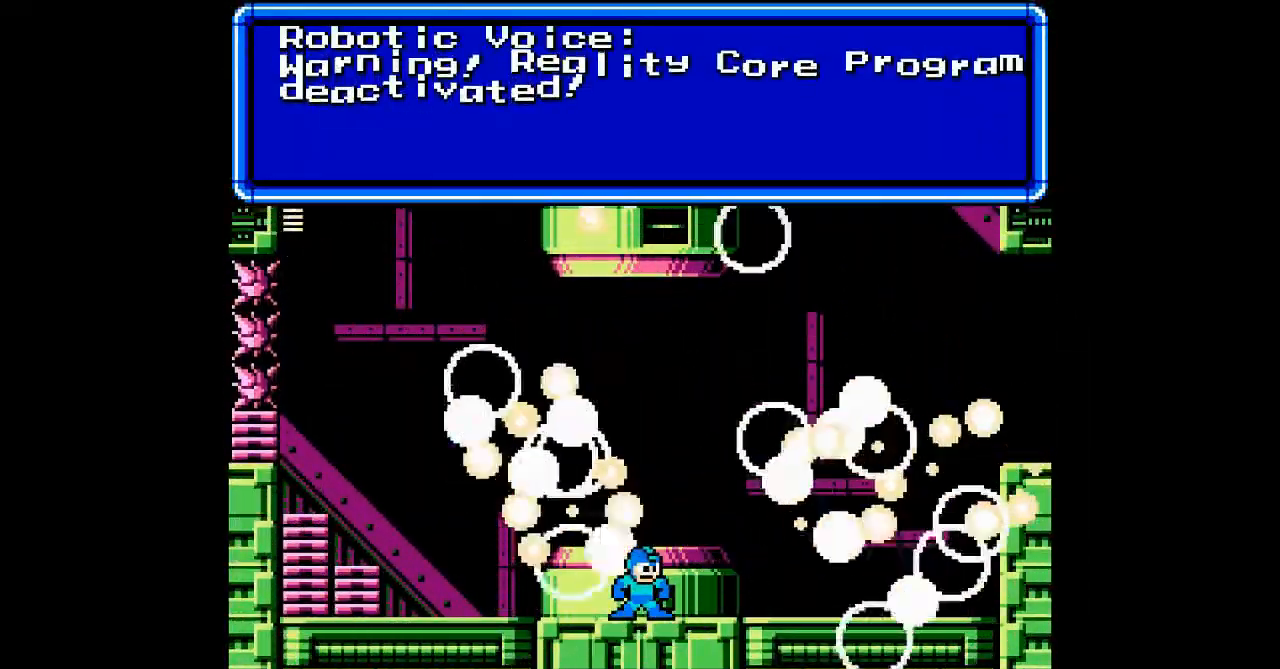
{"buttons": [], "events": []}
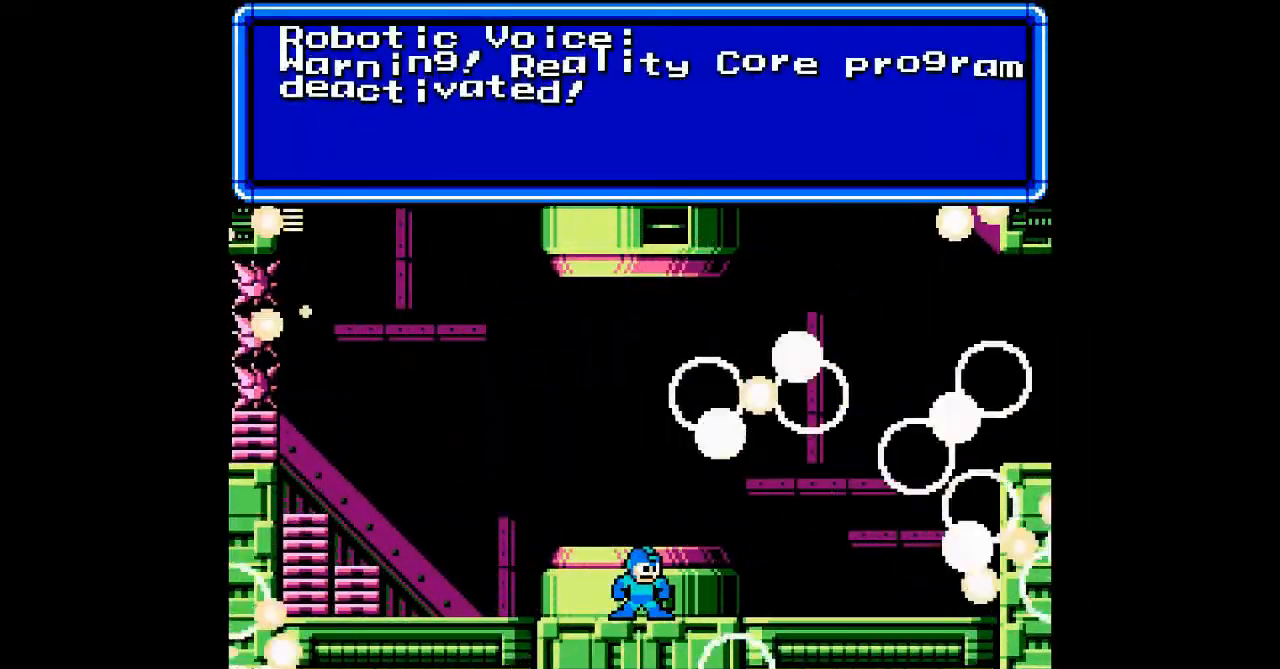
{"buttons": ["DPAD_RIGHT"], "events": [[367, "START", "down"], [433, "START", "up"], [467, "DPAD_RIGHT", "down"]]}
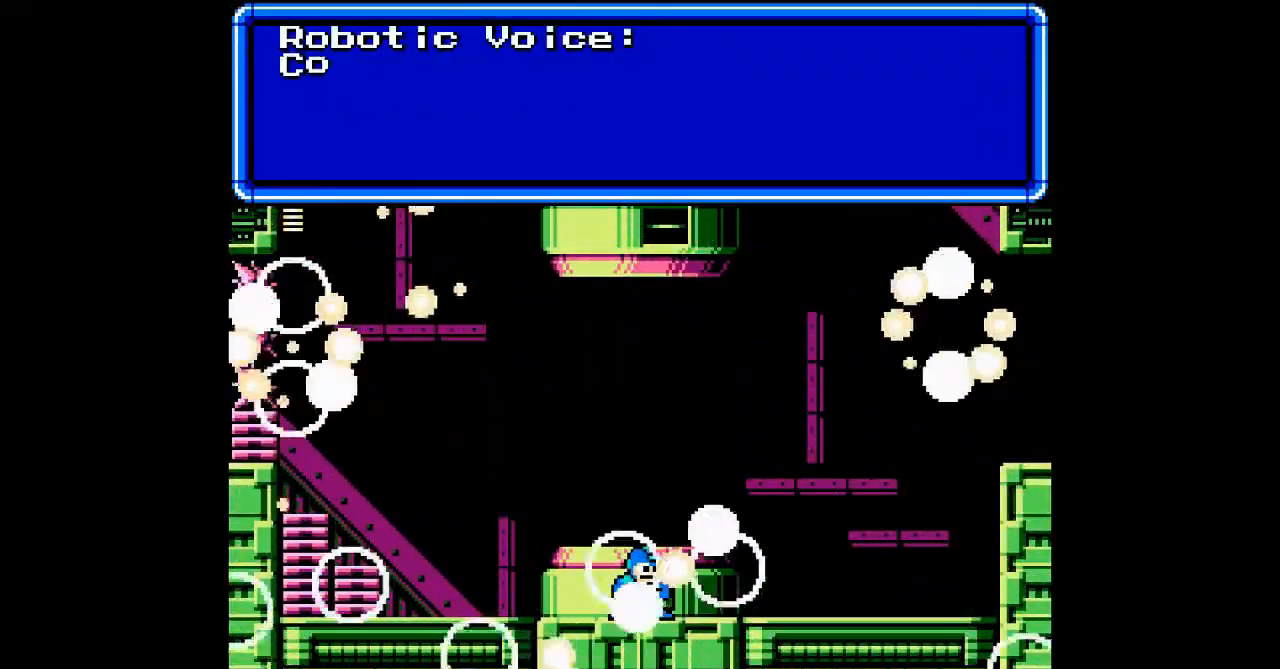
{"buttons": [], "events": [[233, "START", "down"], [333, "START", "up"], [433, "DPAD_RIGHT", "up"]]}
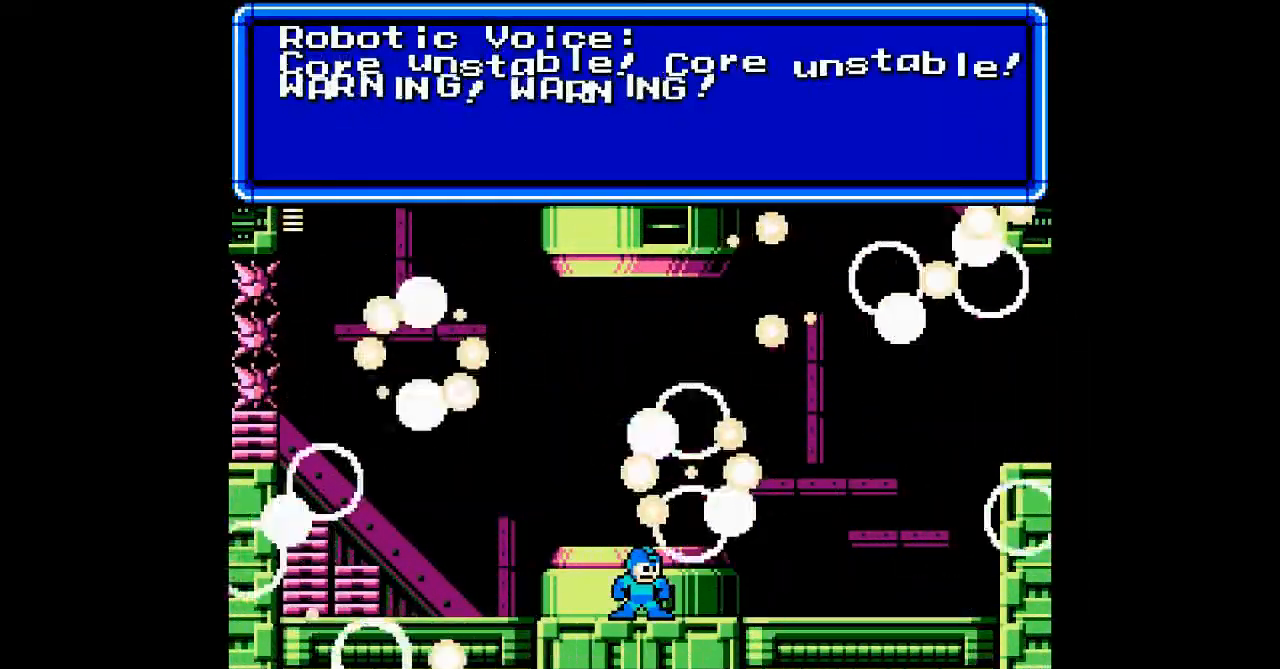
{"buttons": [], "events": []}
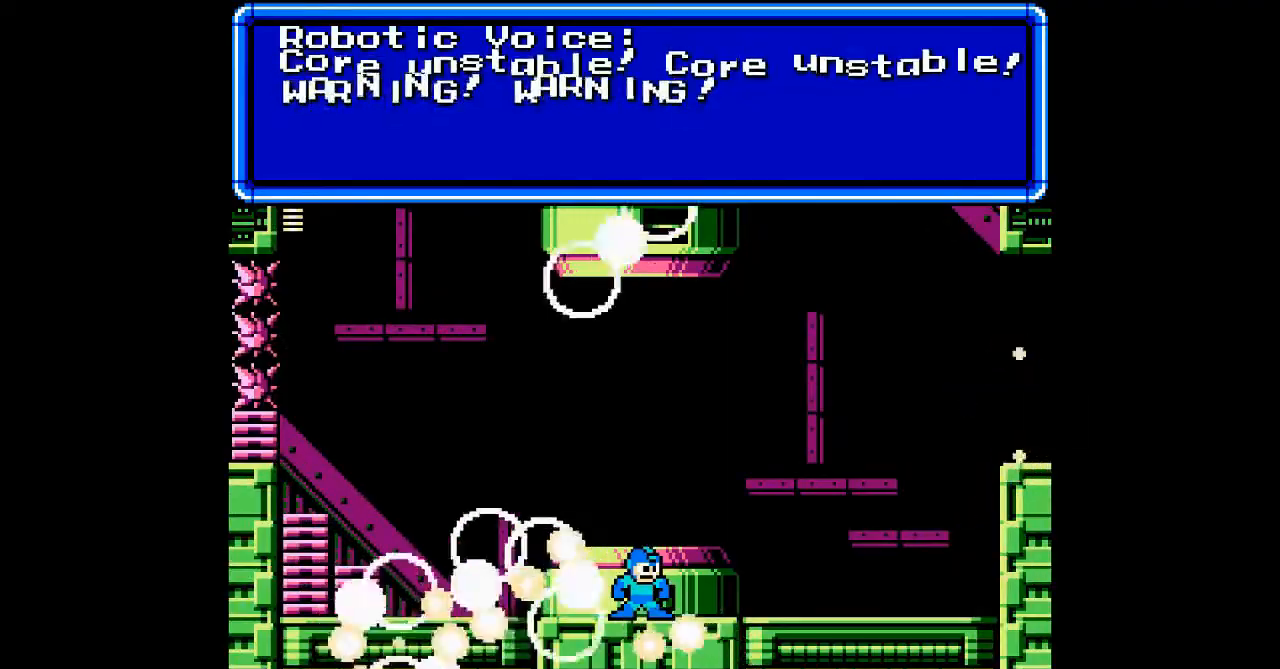
{"buttons": ["DPAD_RIGHT"], "events": [[100, "START", "down"], [133, "DPAD_RIGHT", "down"], [233, "START", "up"]]}
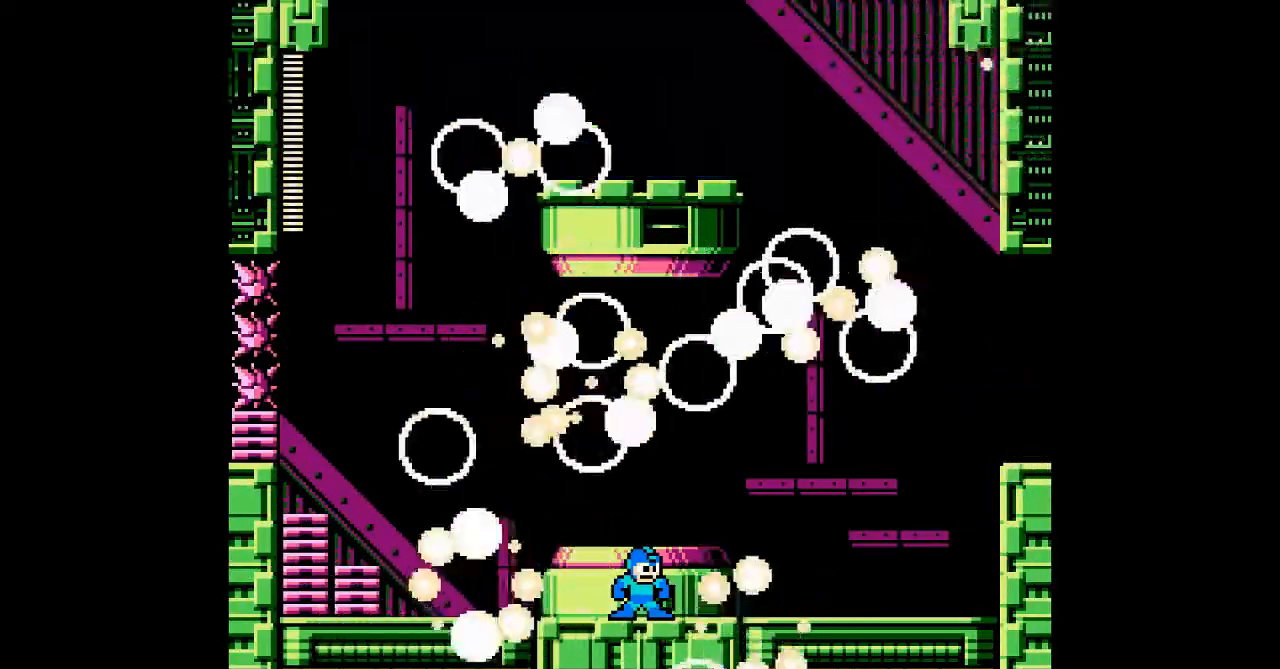
{"buttons": ["DPAD_RIGHT"], "events": []}
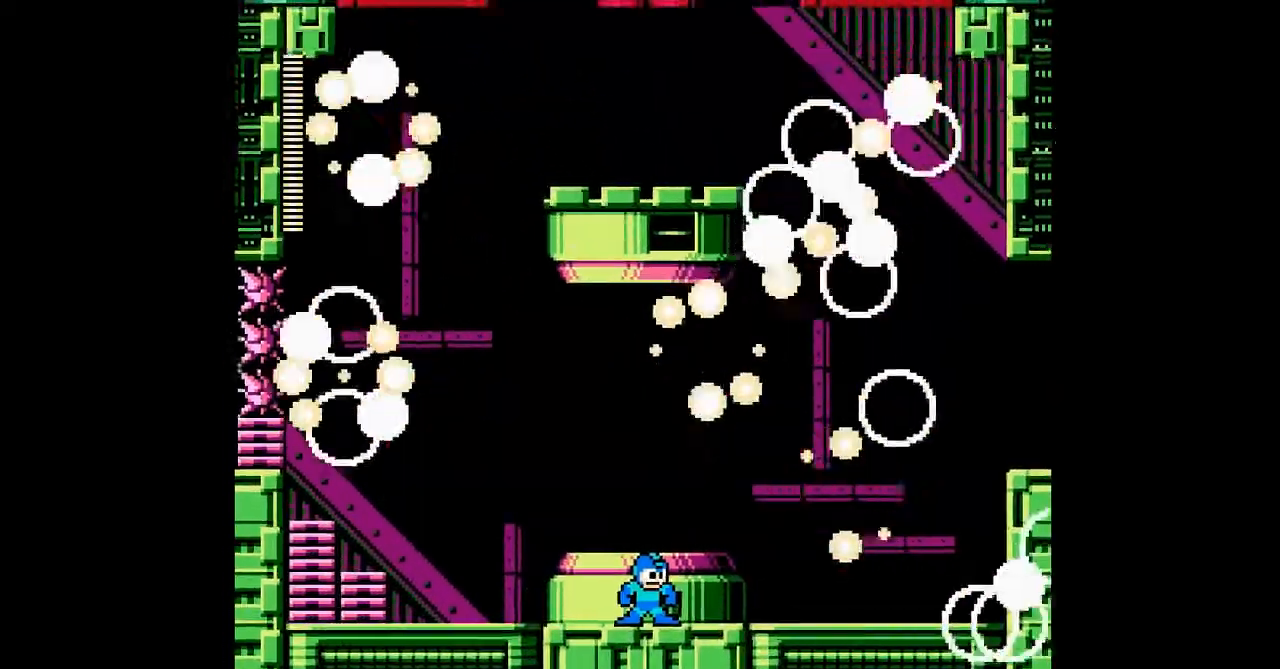
{"buttons": [], "events": [[133, "DPAD_RIGHT", "up"]]}
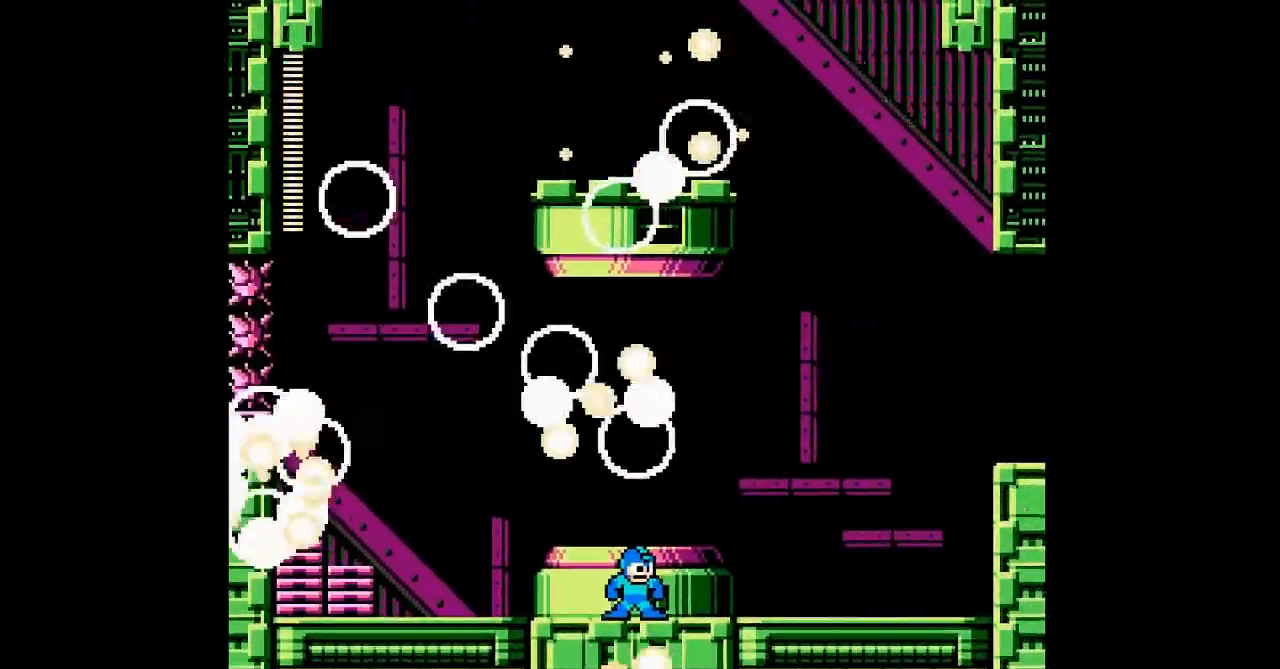
{"buttons": [], "events": []}
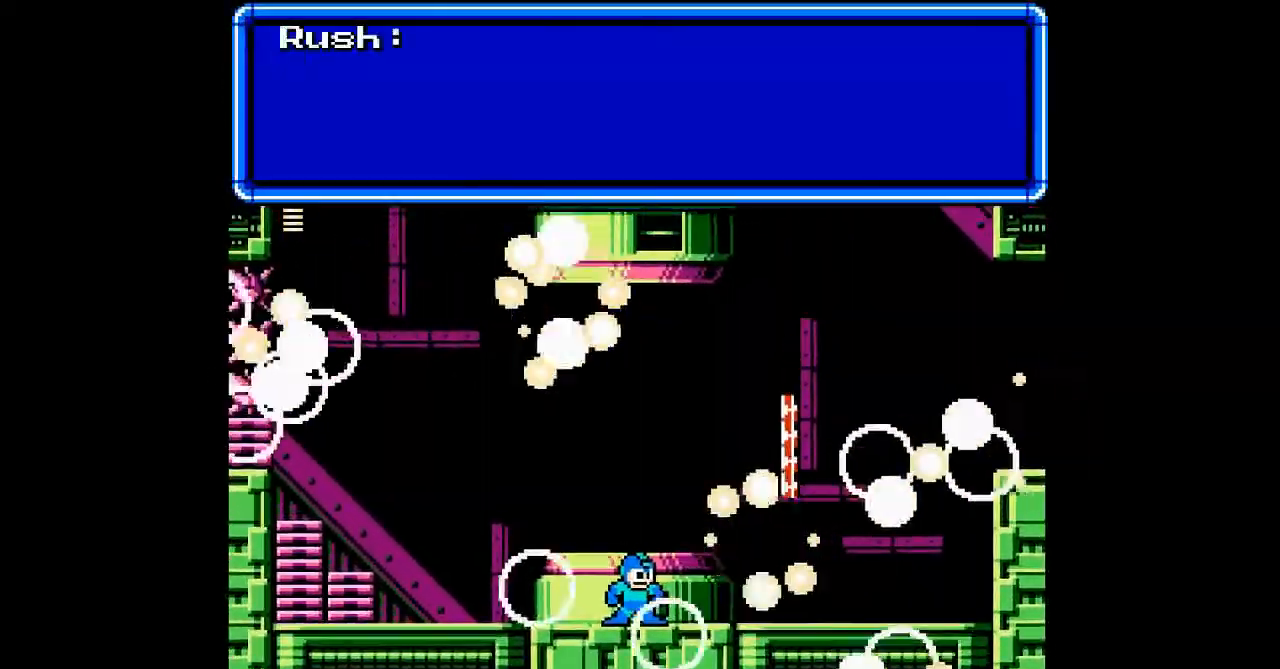
{"buttons": [], "events": []}
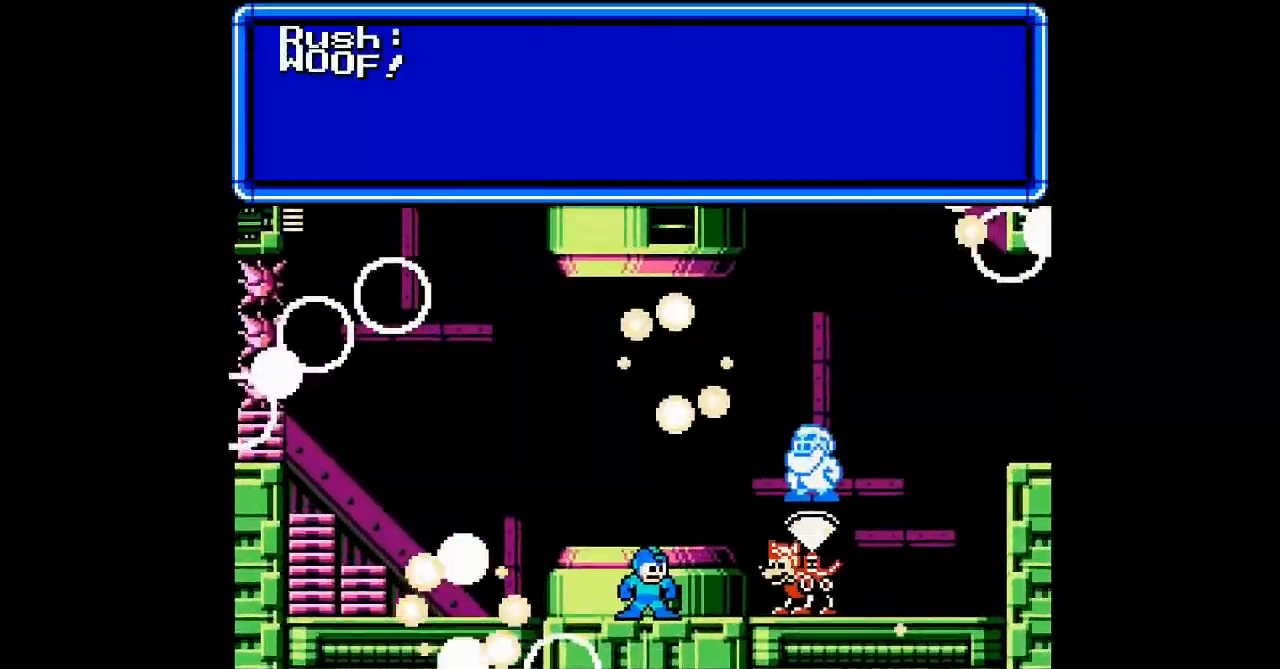
{"buttons": [], "events": []}
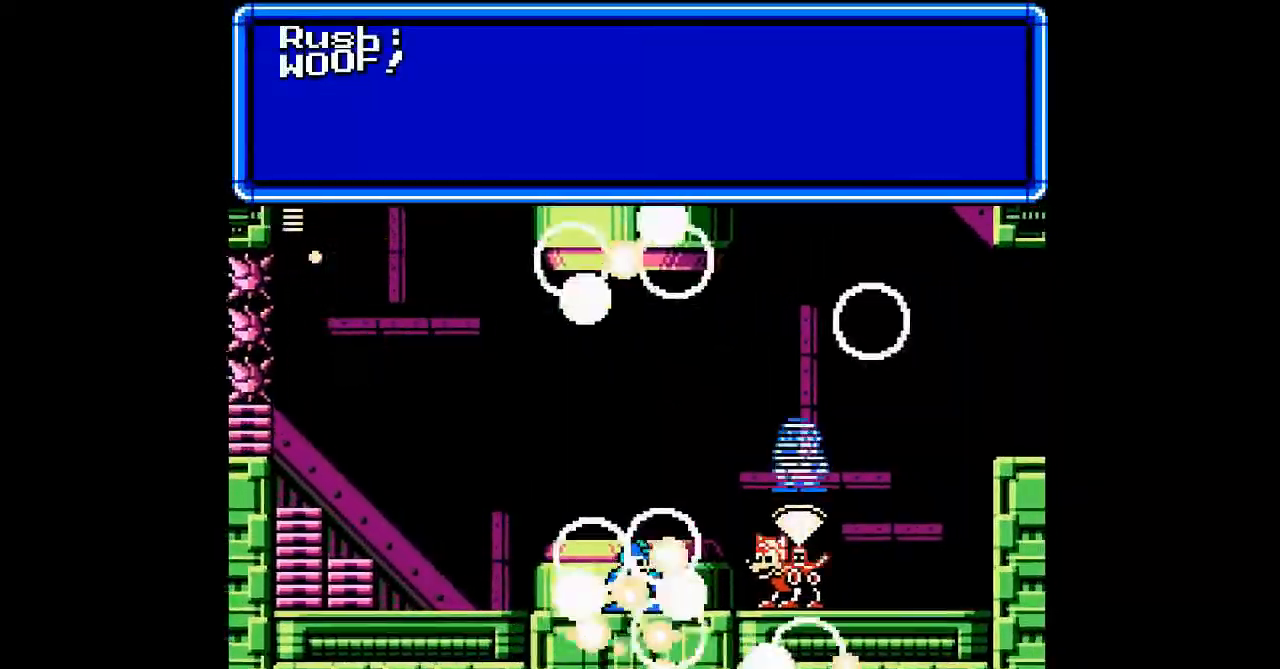
{"buttons": [], "events": [[67, "START", "down"], [200, "START", "up"]]}